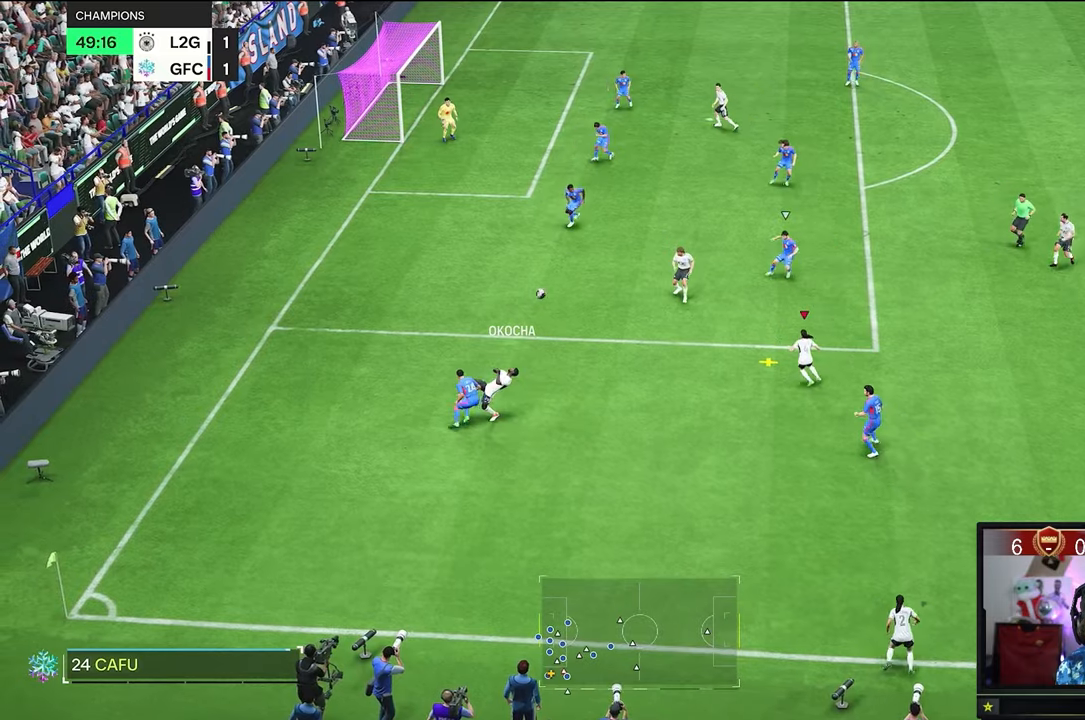
Gameplay with a controller (Xbox layout); each line is a JSON object with the inputs held at the frame after it. "events" lists button and stick changes between this image and that frame as [ms after this image, input, new state], when the widget could be followed in between. Not read: L3 R3.
{"buttons": [], "left_stick": "up", "right_stick": "center", "events": [[116, "left_stick", "up-right"], [217, "left_stick", "up-left"], [317, "left_stick", "down-left"], [483, "left_stick", "up"]]}
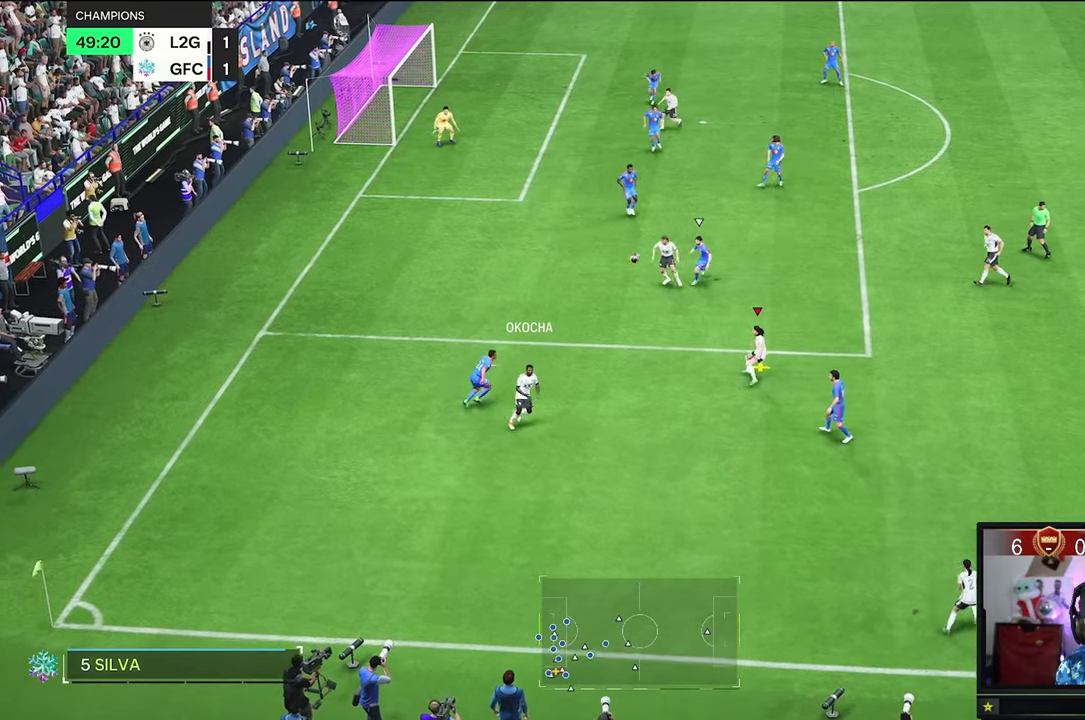
{"buttons": [], "left_stick": "up-right", "right_stick": "center", "events": [[117, "left_stick", "up-right"]]}
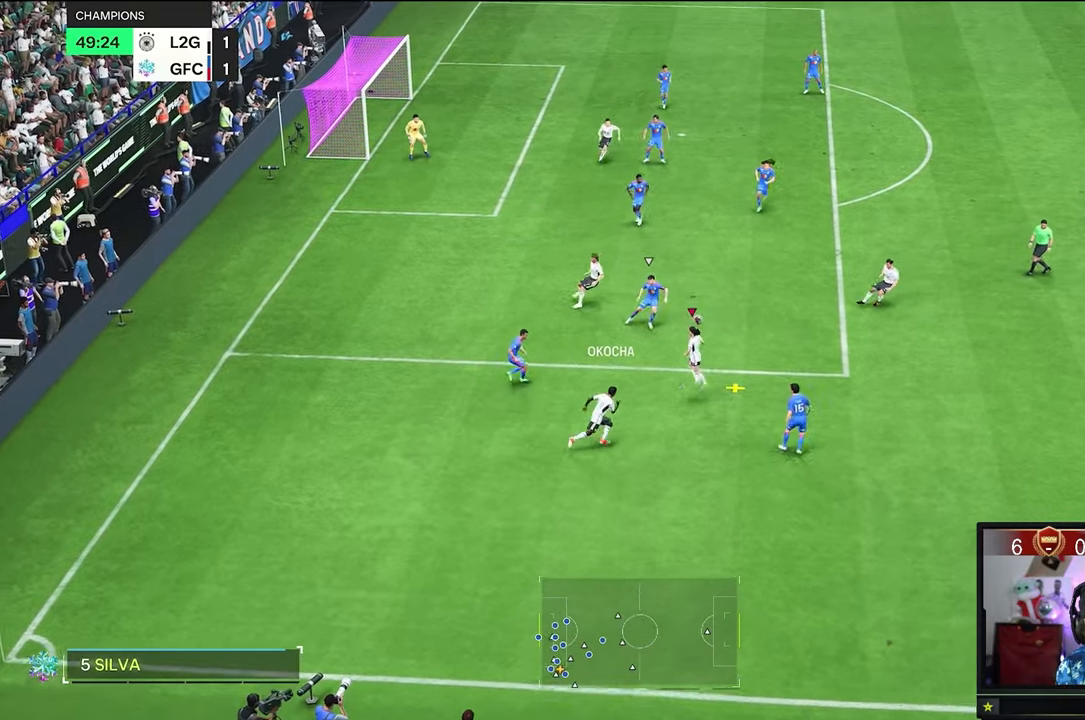
{"buttons": [], "left_stick": "up", "right_stick": "center", "events": [[233, "left_stick", "up"]]}
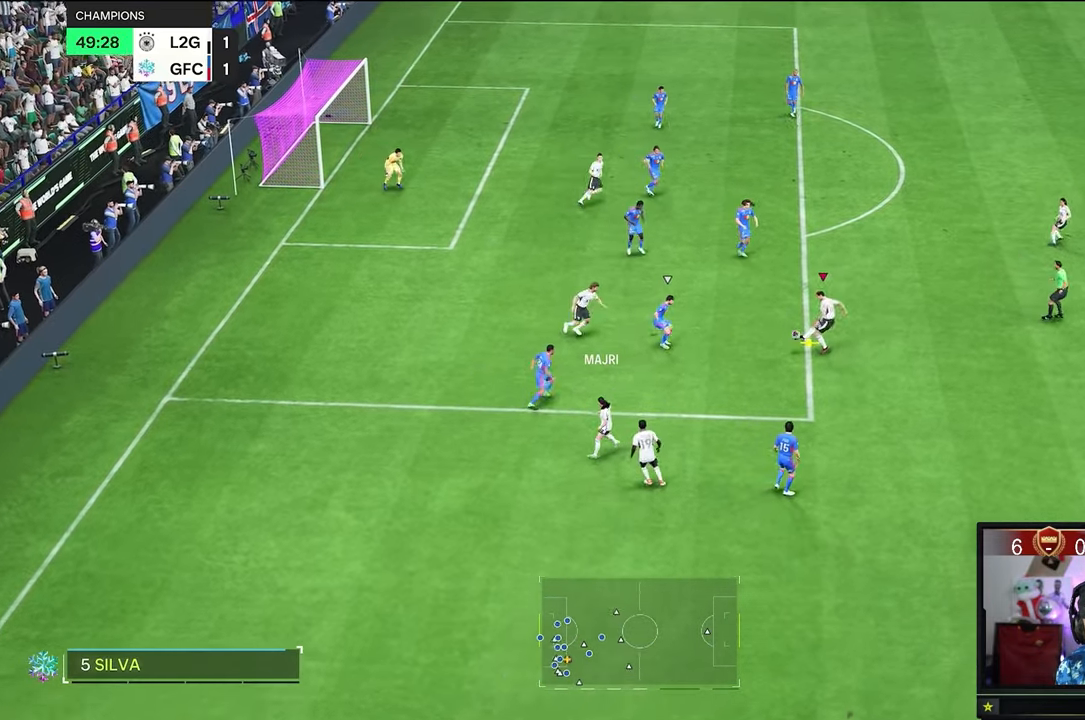
{"buttons": [], "left_stick": "up-right", "right_stick": "center", "events": [[33, "left_stick", "up-right"]]}
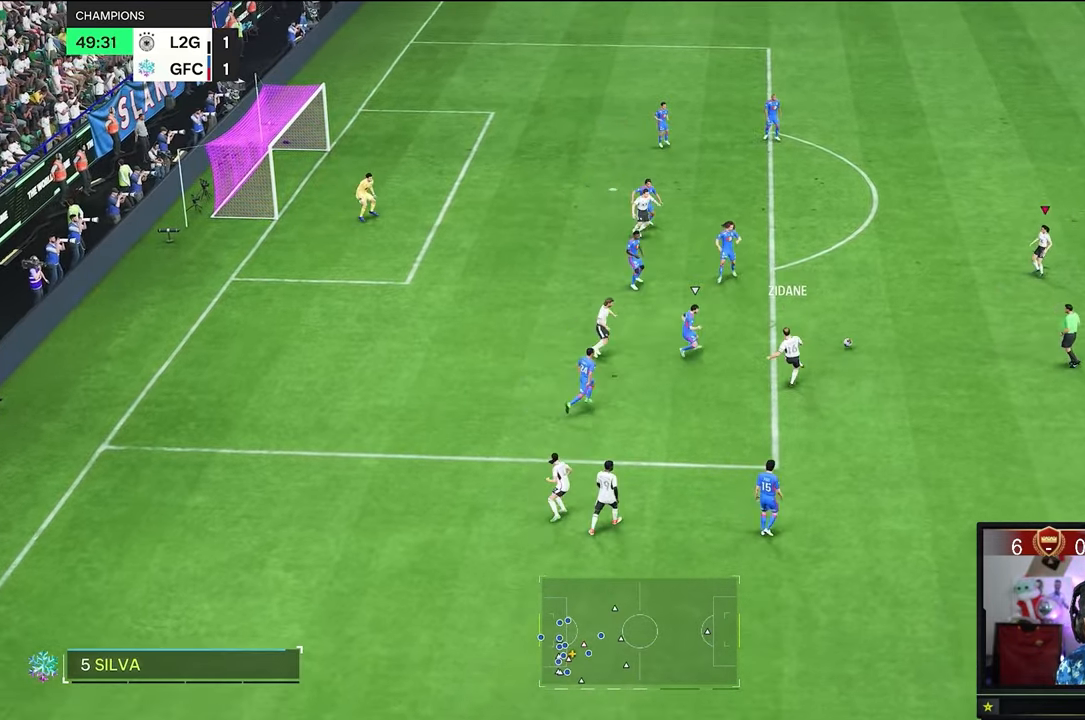
{"buttons": ["R2"], "left_stick": "up", "right_stick": "center", "events": [[133, "left_stick", "up"], [150, "R2", "down"]]}
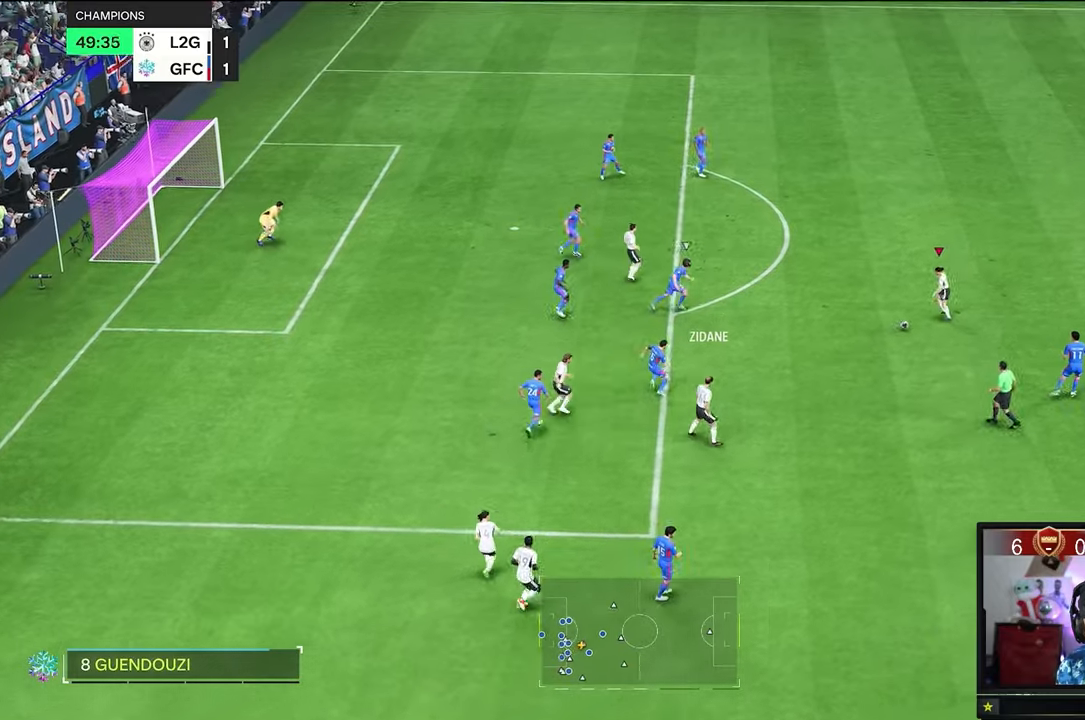
{"buttons": [], "left_stick": "center", "right_stick": "center", "events": [[50, "R2", "up"], [383, "left_stick", "center"]]}
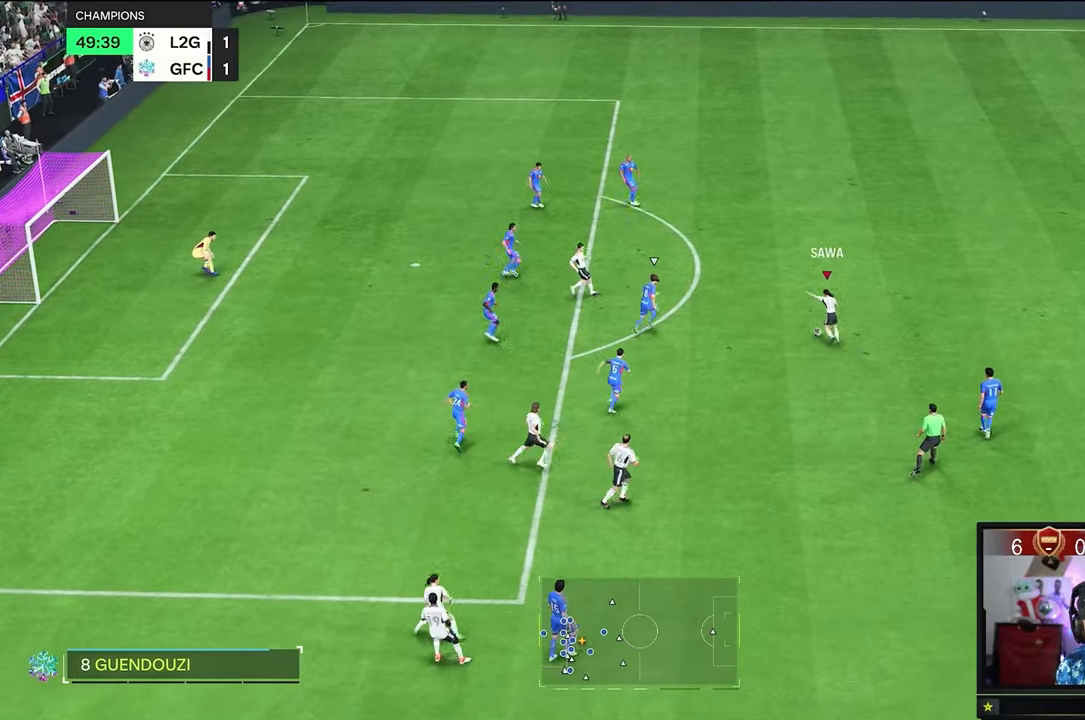
{"buttons": [], "left_stick": "center", "right_stick": "center", "events": []}
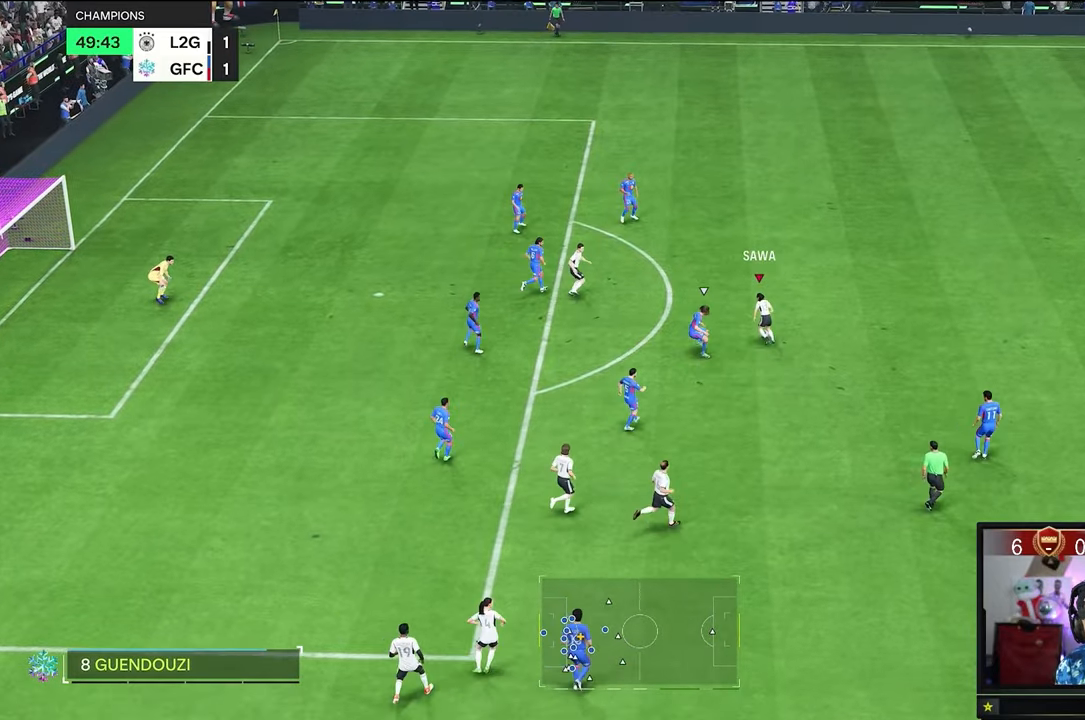
{"buttons": [], "left_stick": "up", "right_stick": "center", "events": [[33, "left_stick", "down"], [217, "left_stick", "up-right"], [283, "left_stick", "up"]]}
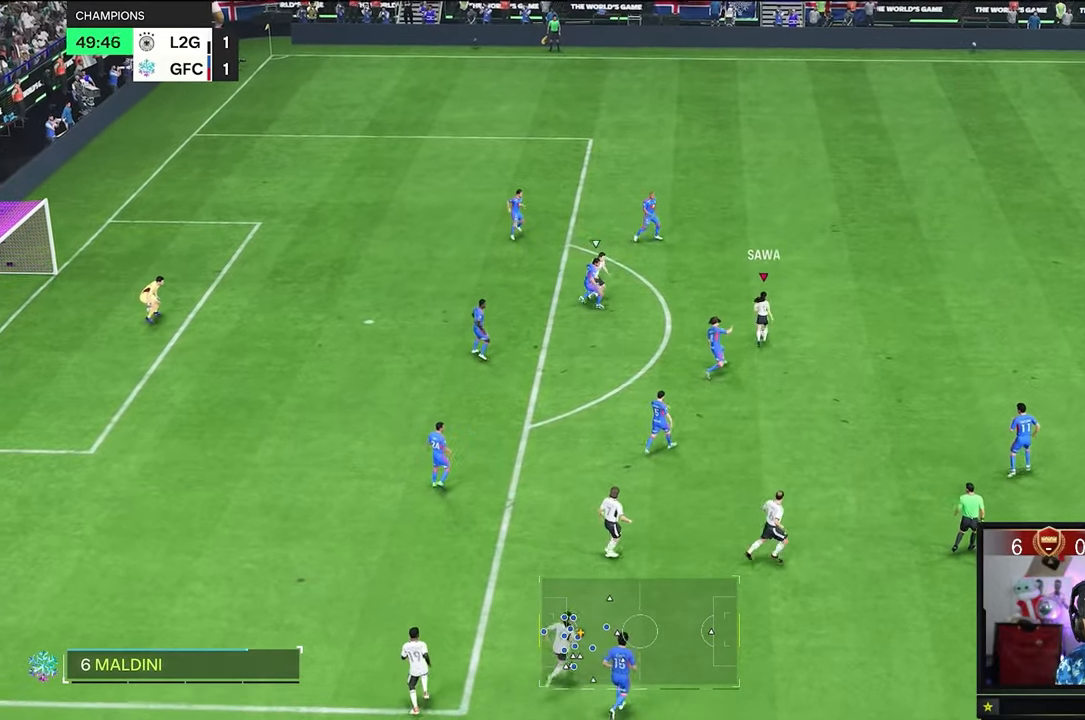
{"buttons": [], "left_stick": "up-left", "right_stick": "center", "events": [[350, "left_stick", "up-left"]]}
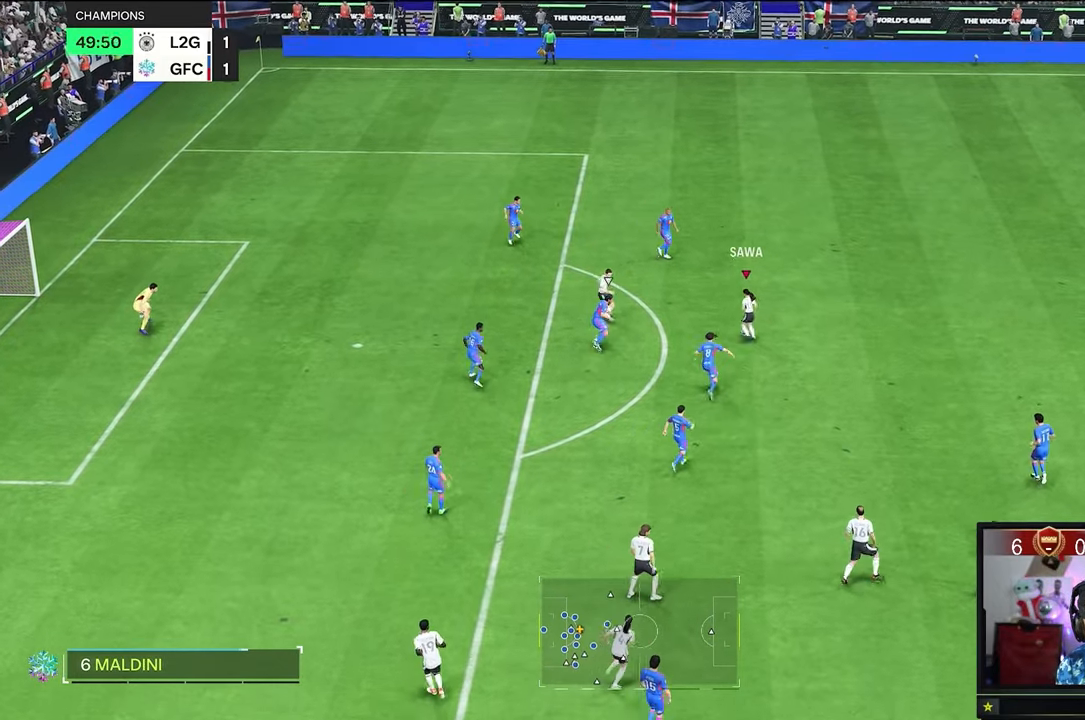
{"buttons": [], "left_stick": "up-right", "right_stick": "center", "events": [[100, "left_stick", "up"], [400, "left_stick", "up-right"]]}
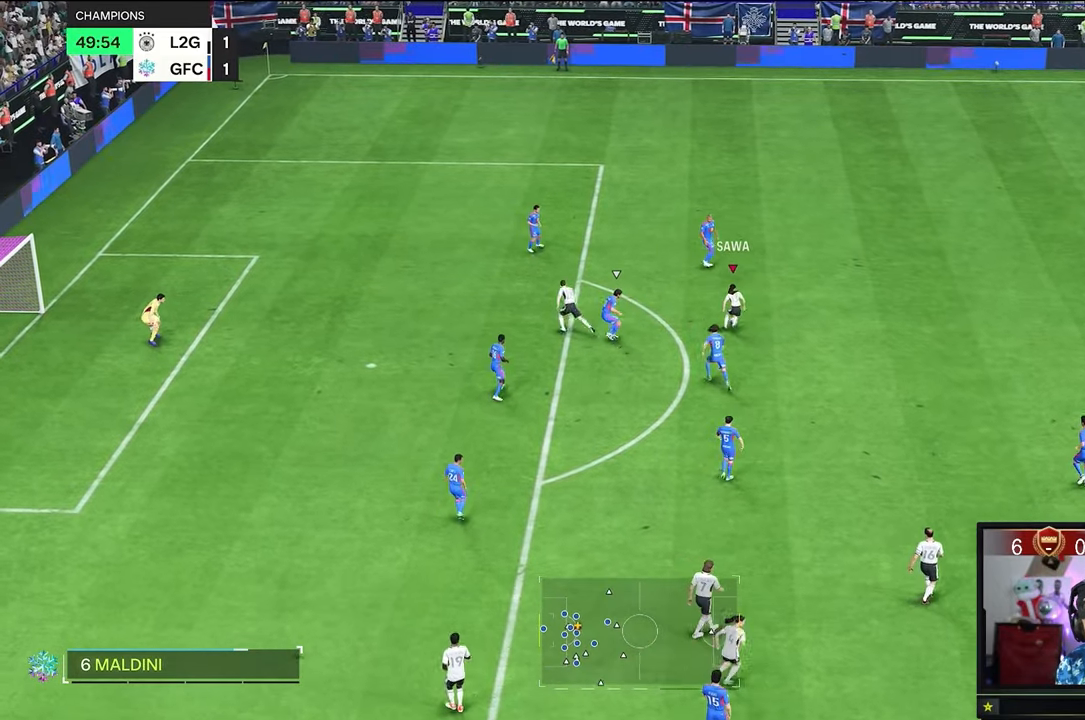
{"buttons": [], "left_stick": "up", "right_stick": "center", "events": [[67, "left_stick", "down"], [334, "left_stick", "center"], [401, "left_stick", "up"]]}
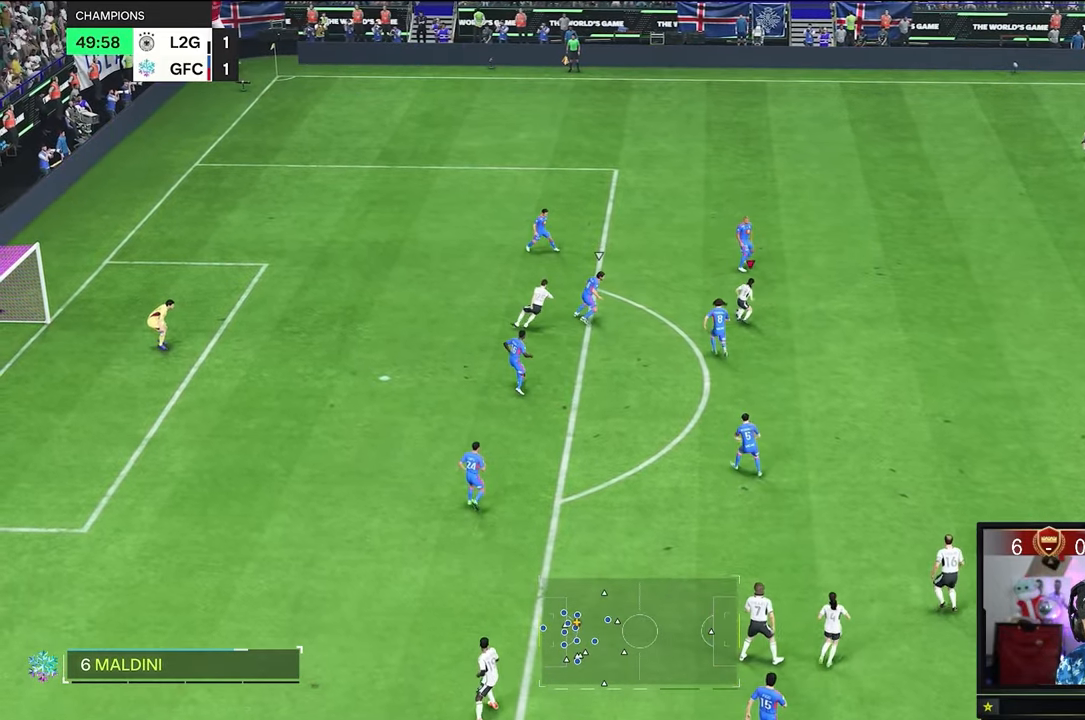
{"buttons": [], "left_stick": "left", "right_stick": "center", "events": [[166, "left_stick", "up-left"], [333, "left_stick", "left"]]}
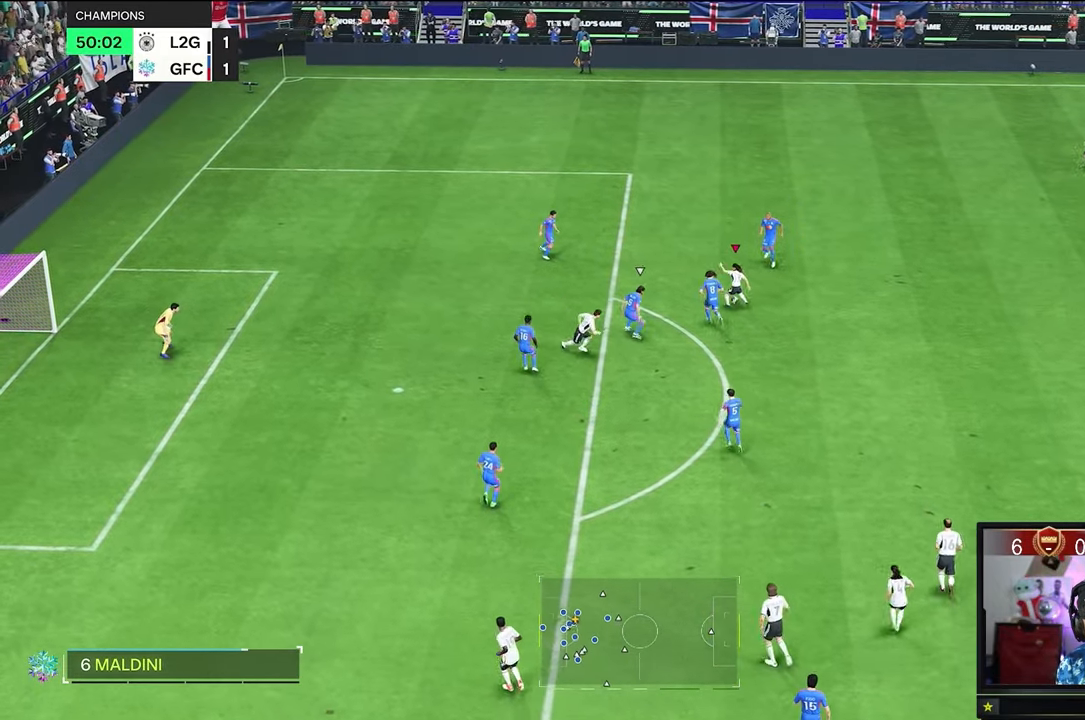
{"buttons": [], "left_stick": "up-right", "right_stick": "center", "events": [[100, "left_stick", "up"], [401, "left_stick", "up-right"]]}
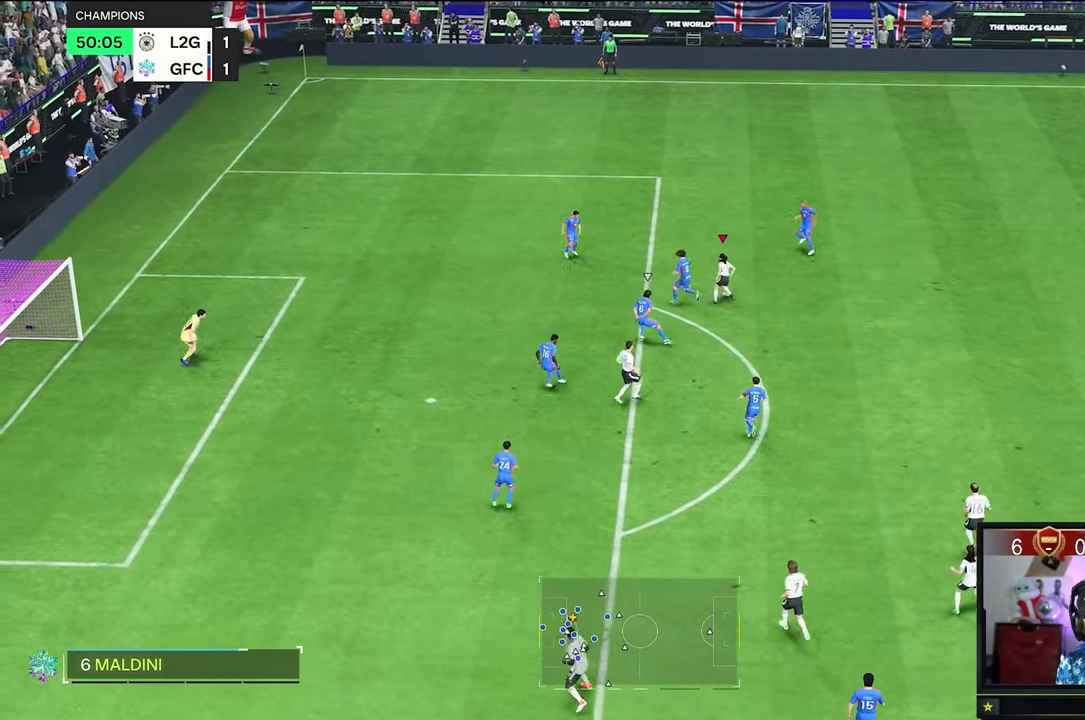
{"buttons": [], "left_stick": "down", "right_stick": "center", "events": [[133, "left_stick", "down"]]}
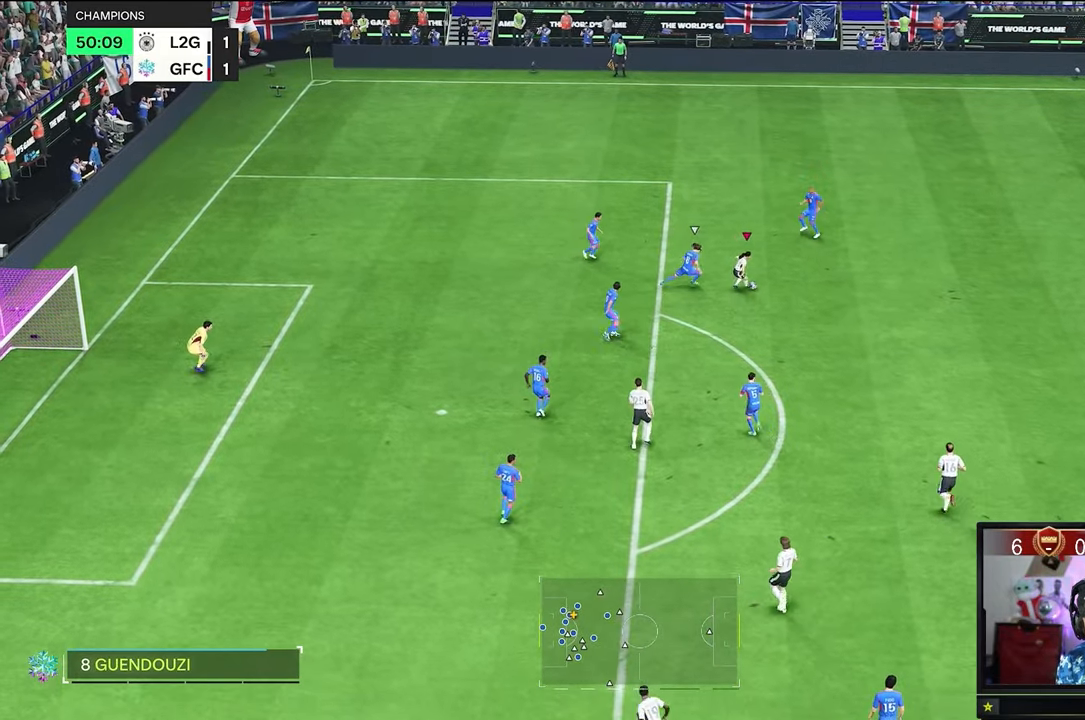
{"buttons": [], "left_stick": "up-left", "right_stick": "center", "events": [[150, "left_stick", "up-right"], [484, "left_stick", "up-left"]]}
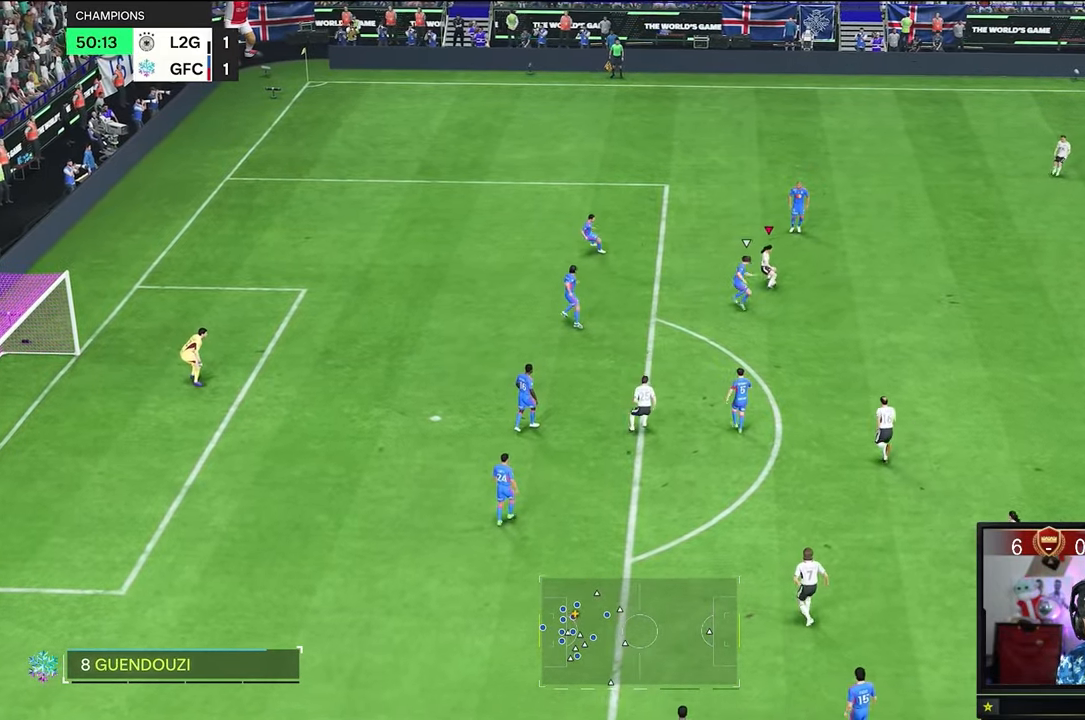
{"buttons": [], "left_stick": "left", "right_stick": "center", "events": [[150, "left_stick", "left"]]}
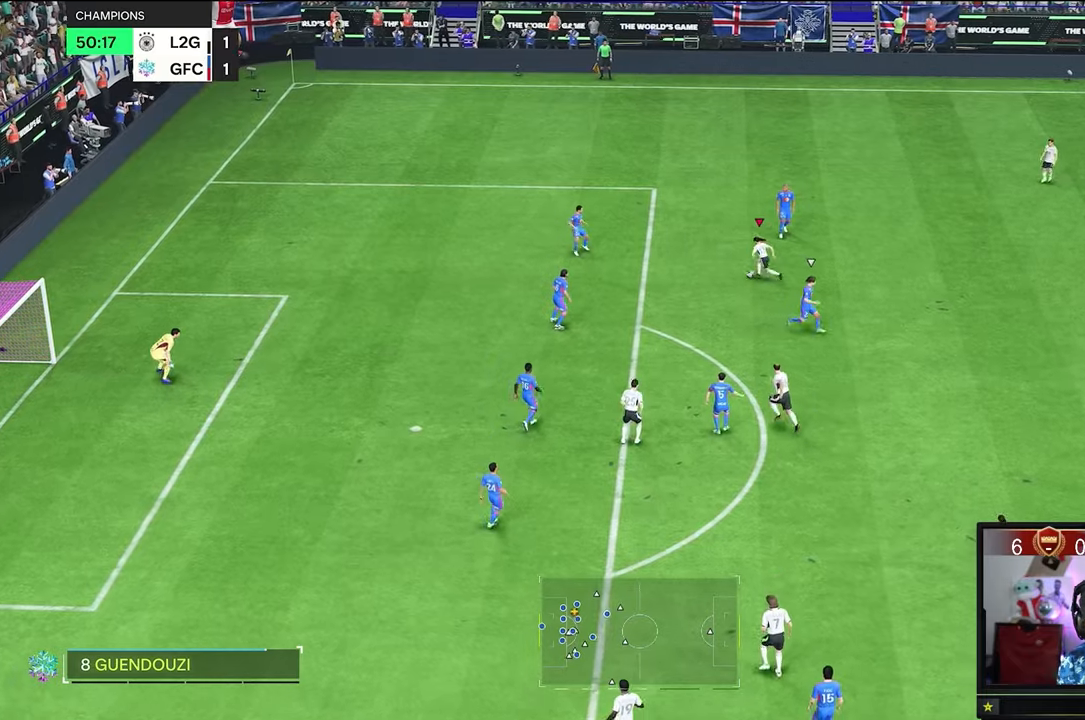
{"buttons": [], "left_stick": "down-left", "right_stick": "center", "events": [[16, "left_stick", "down-left"]]}
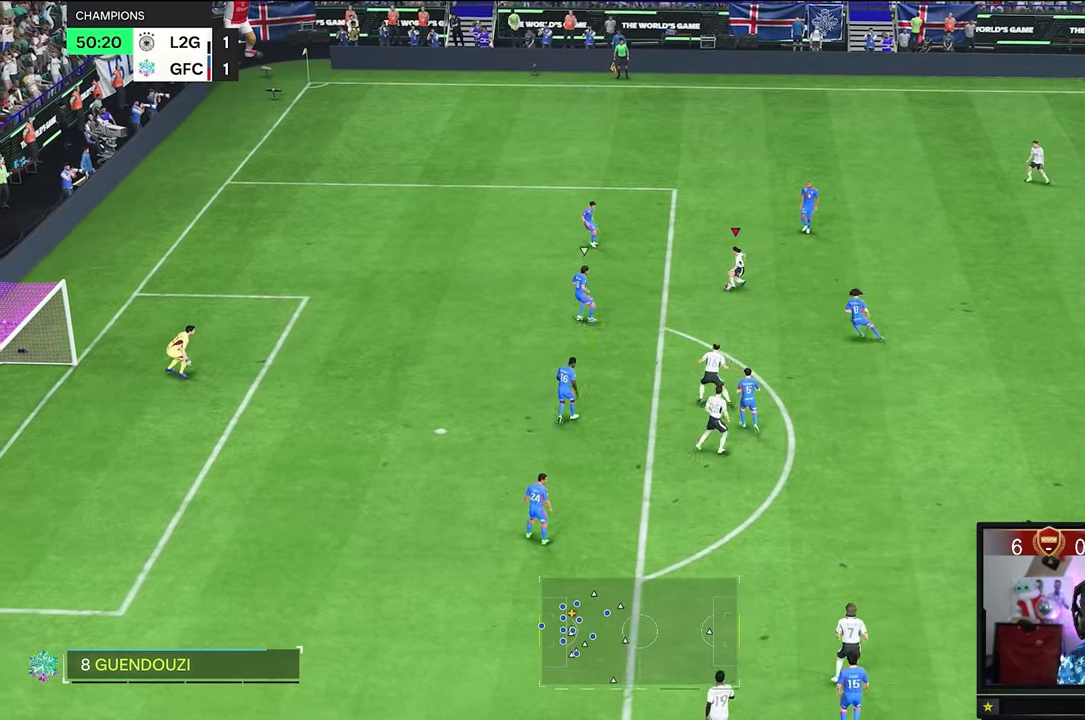
{"buttons": [], "left_stick": "up-left", "right_stick": "center", "events": [[17, "left_stick", "down"], [117, "left_stick", "center"], [167, "right_stick", "down"], [267, "left_stick", "up-left"], [267, "right_stick", "center"]]}
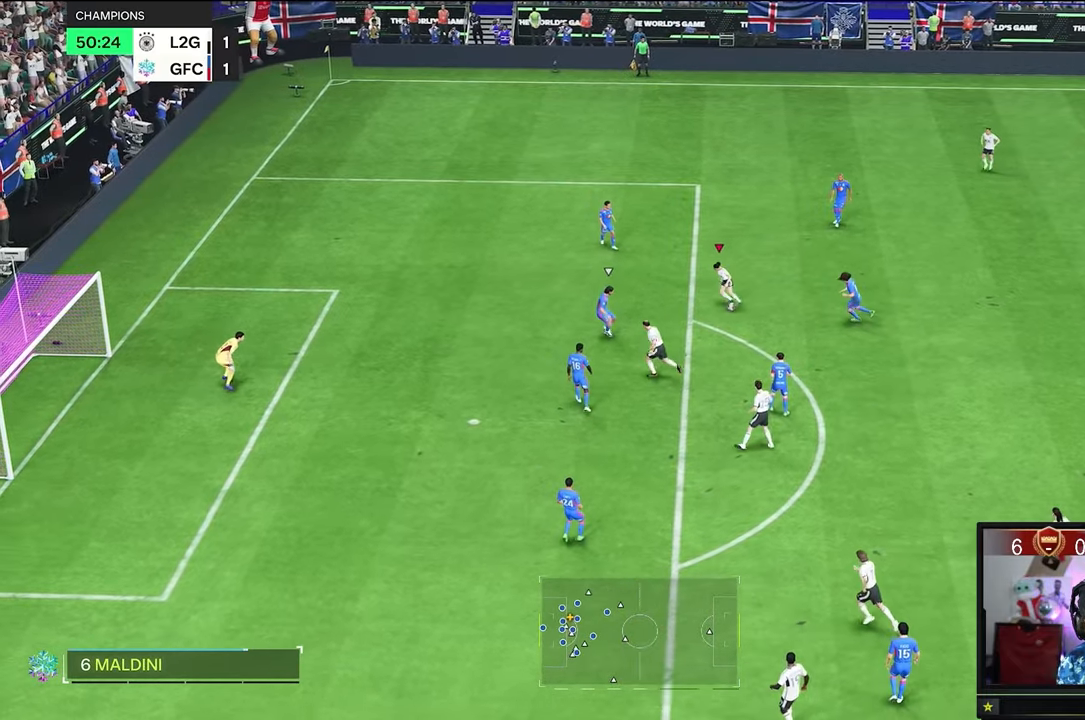
{"buttons": [], "left_stick": "left", "right_stick": "center", "events": [[117, "R2", "down"], [250, "left_stick", "left"], [400, "R2", "up"]]}
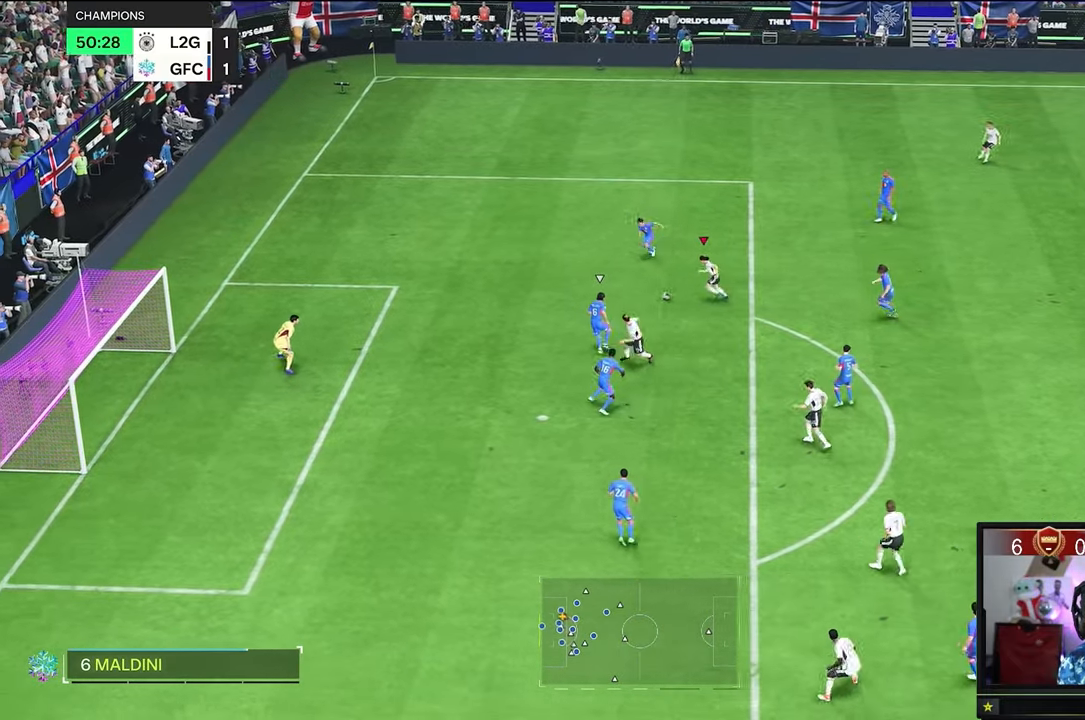
{"buttons": [], "left_stick": "down", "right_stick": "center", "events": [[17, "left_stick", "down-left"], [217, "left_stick", "down"]]}
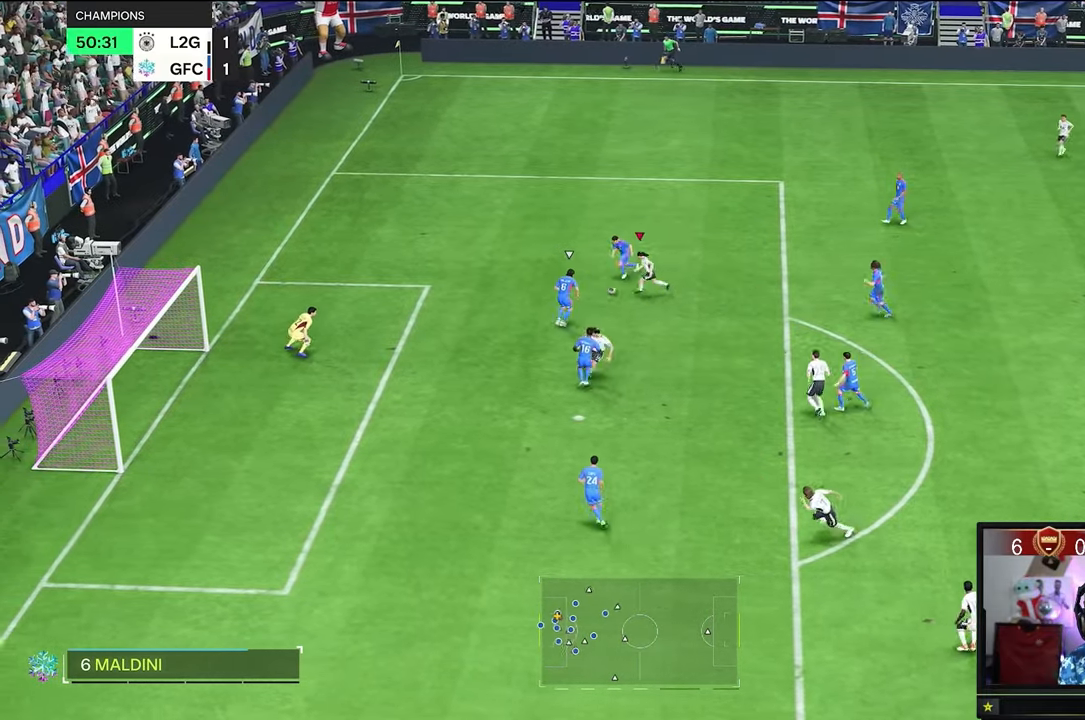
{"buttons": [], "left_stick": "down", "right_stick": "center", "events": []}
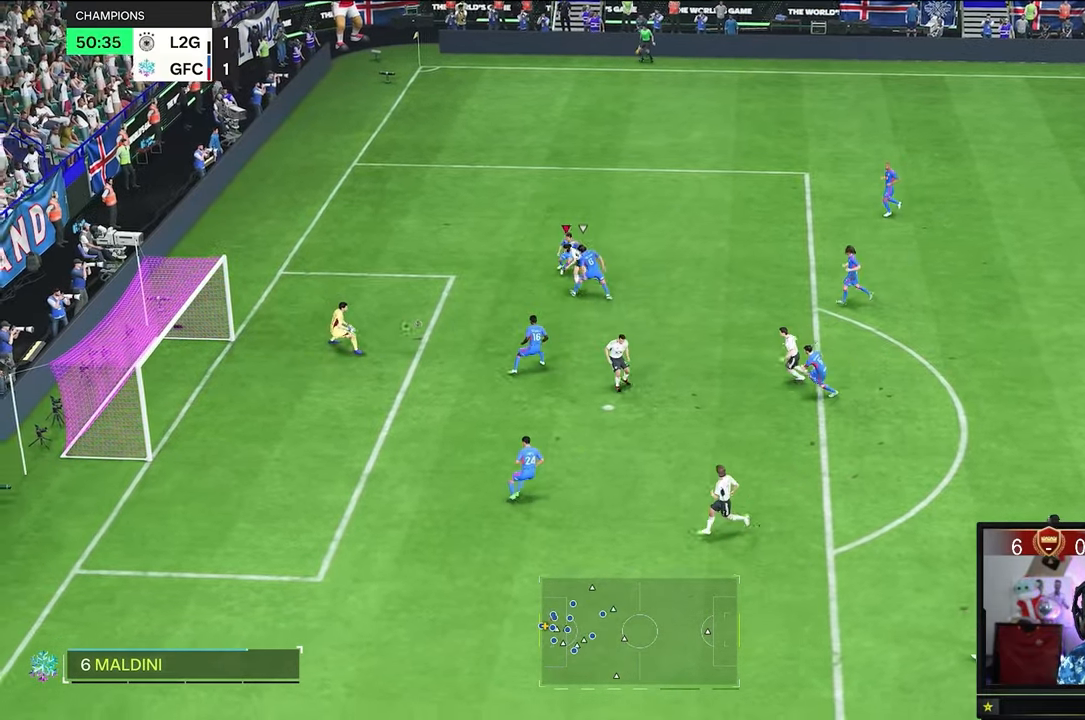
{"buttons": [], "left_stick": "up-left", "right_stick": "center", "events": [[234, "left_stick", "up-left"]]}
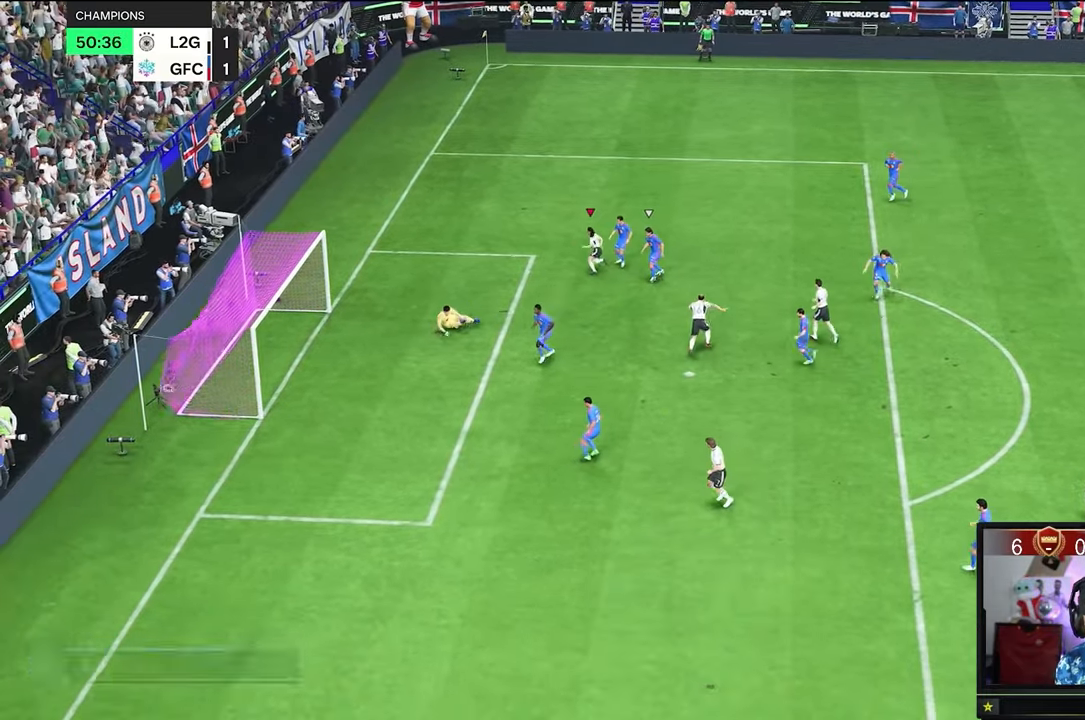
{"buttons": [], "left_stick": "center", "right_stick": "center", "events": [[67, "left_stick", "center"]]}
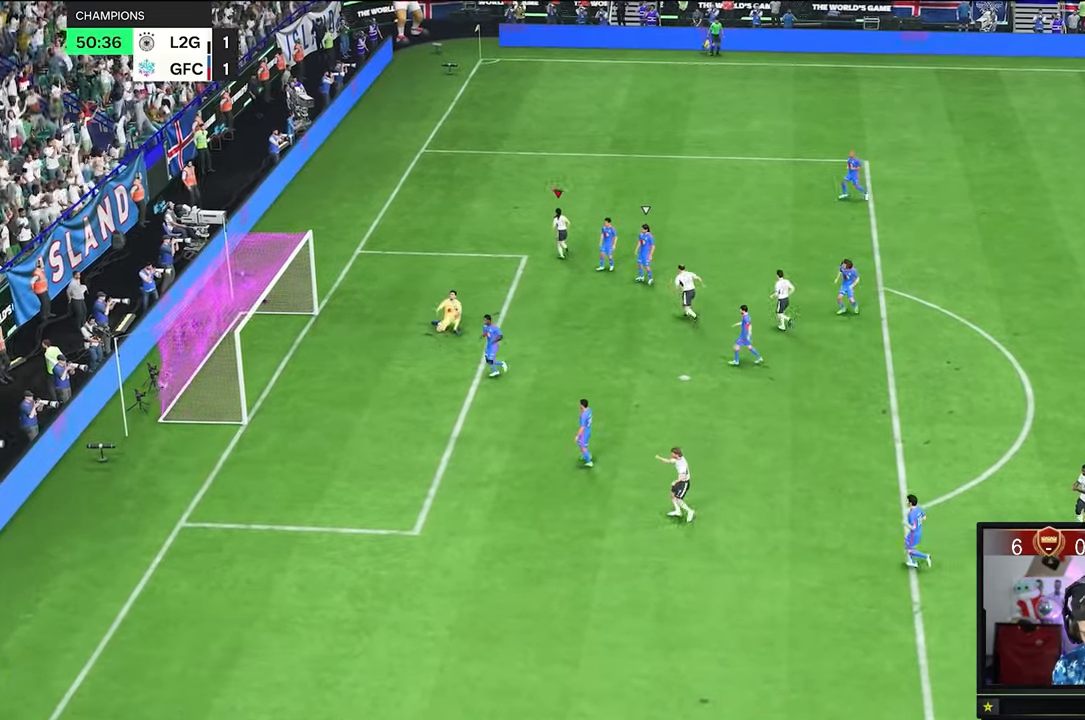
{"buttons": ["L2"], "left_stick": "center", "right_stick": "down", "events": [[117, "L2", "down"], [167, "right_stick", "down"], [418, "L2", "up"], [484, "L2", "down"]]}